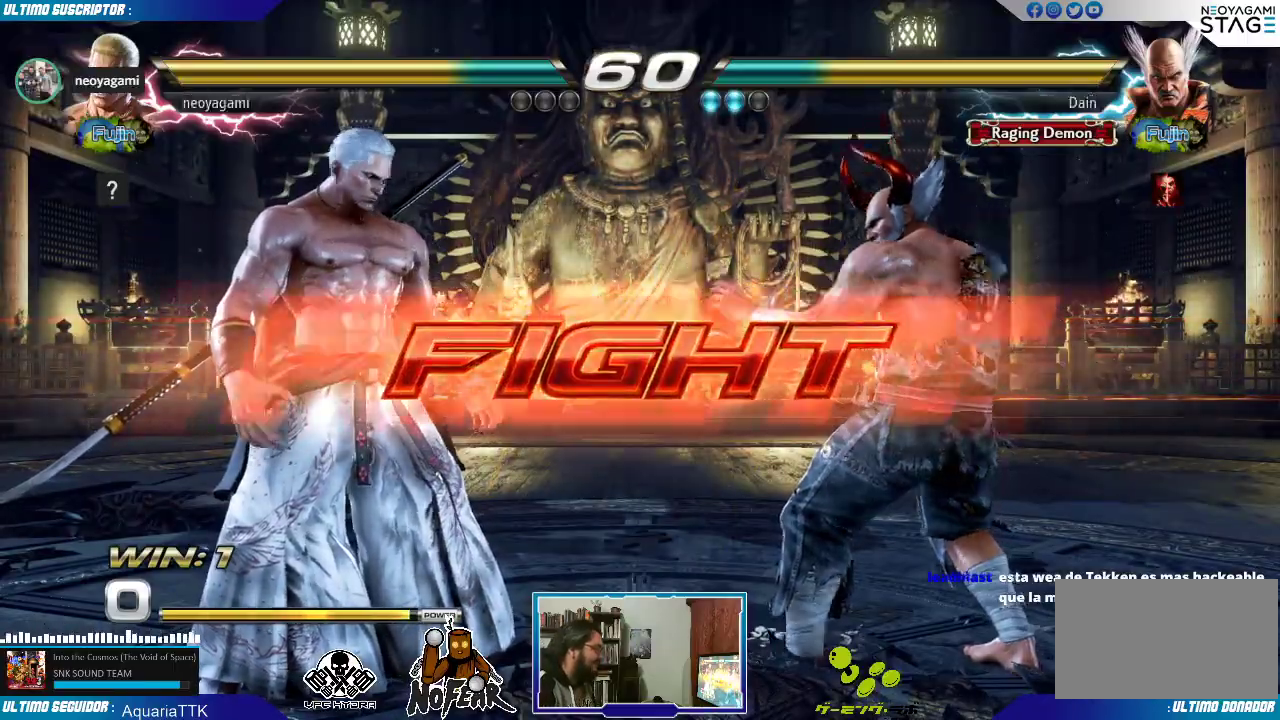
Gameplay with a controller (arcade stick); each line is a JSON object with the inputs held at the frame after it (dt_ms = milliseconds from this image to that frame). "events" lists button and stick changes between this image and that frame as [ms after this image, input, new state], when the widget could be followed in between. Not read: L3 R3.
{"dt_ms": 500, "buttons": [], "left_stick": "center", "events": [[300, "left_stick", "left"], [433, "left_stick", "center"]]}
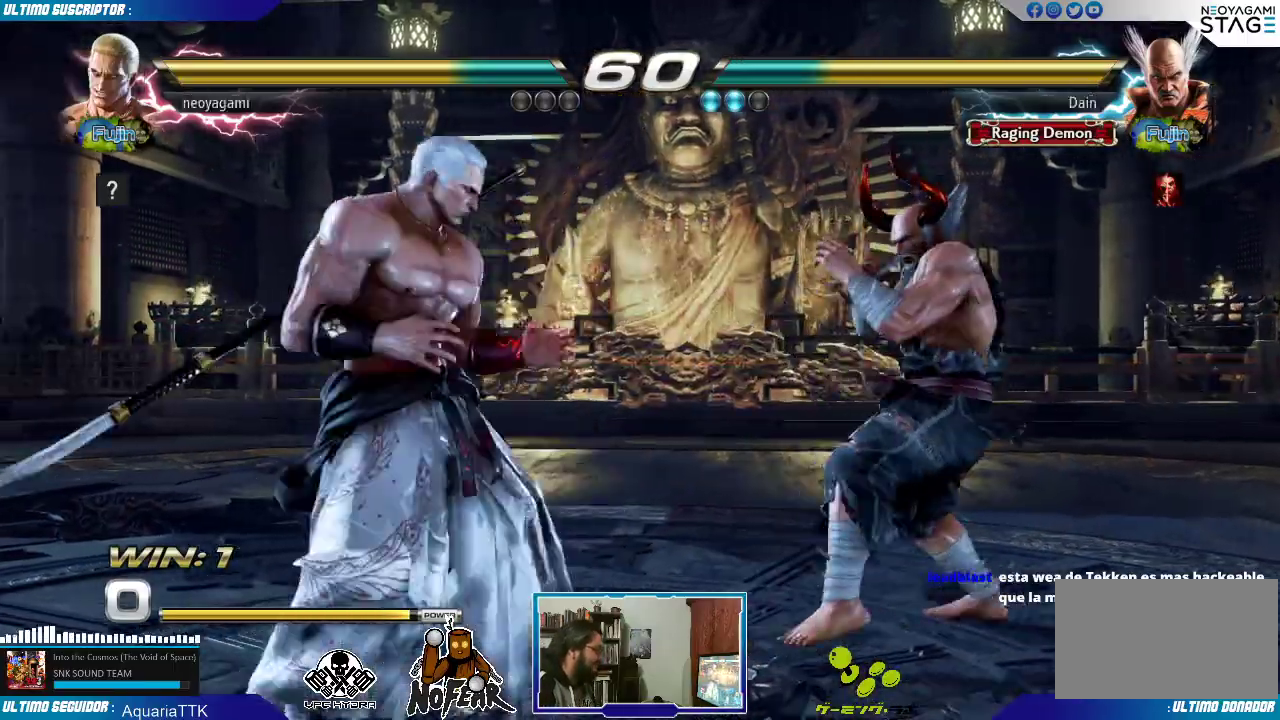
{"dt_ms": 500, "buttons": [], "left_stick": "center"}
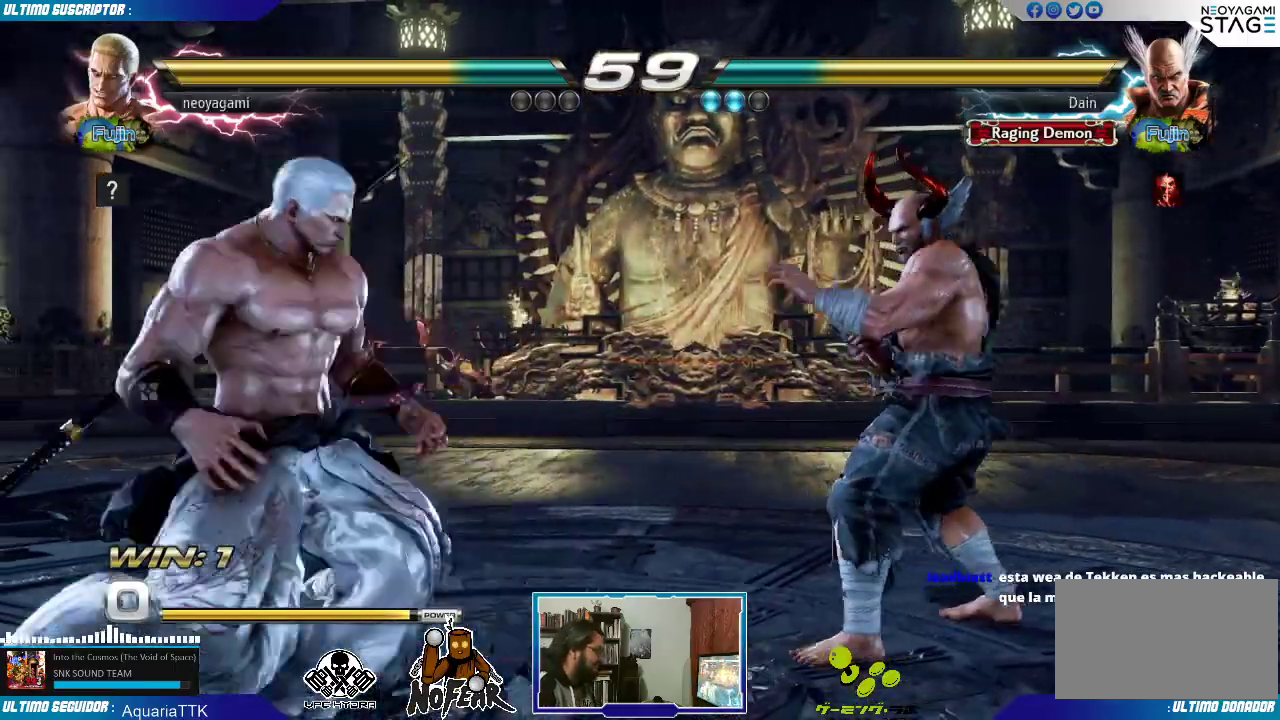
{"dt_ms": 500, "buttons": [], "left_stick": "center", "events": []}
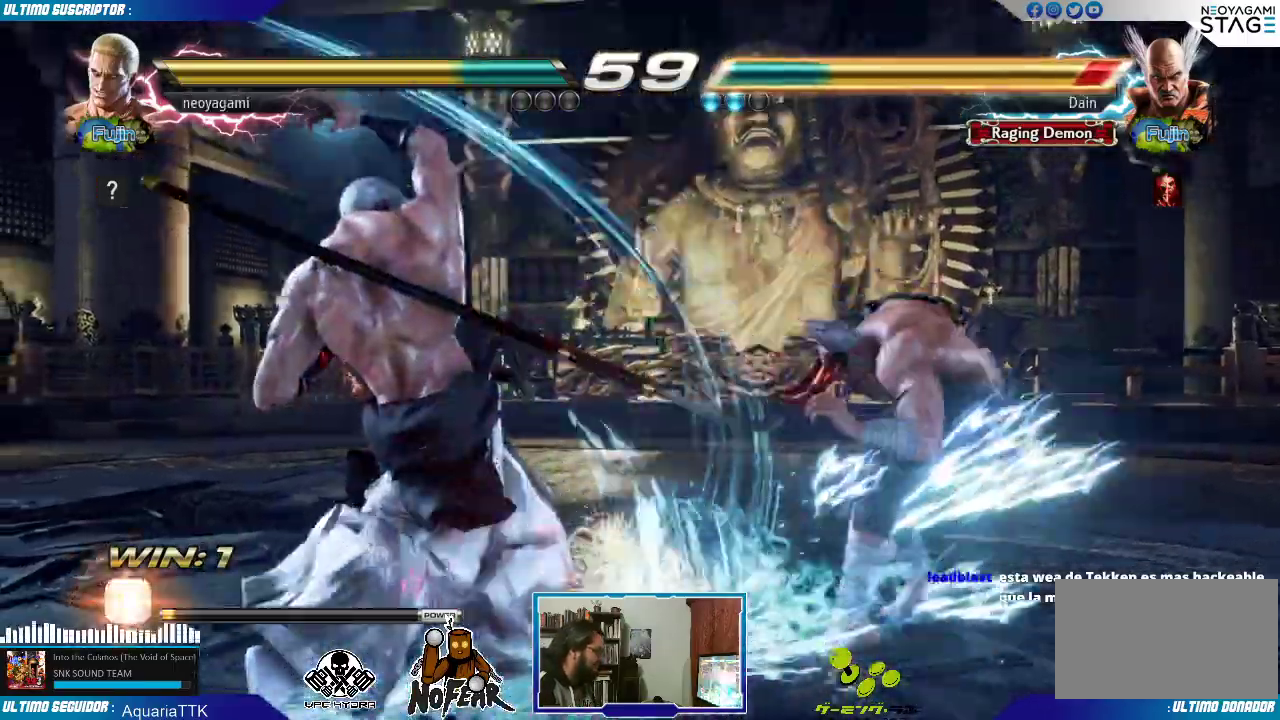
{"dt_ms": 500, "buttons": [], "left_stick": "center", "events": [[333, "left_stick", "left"], [483, "left_stick", "center"]]}
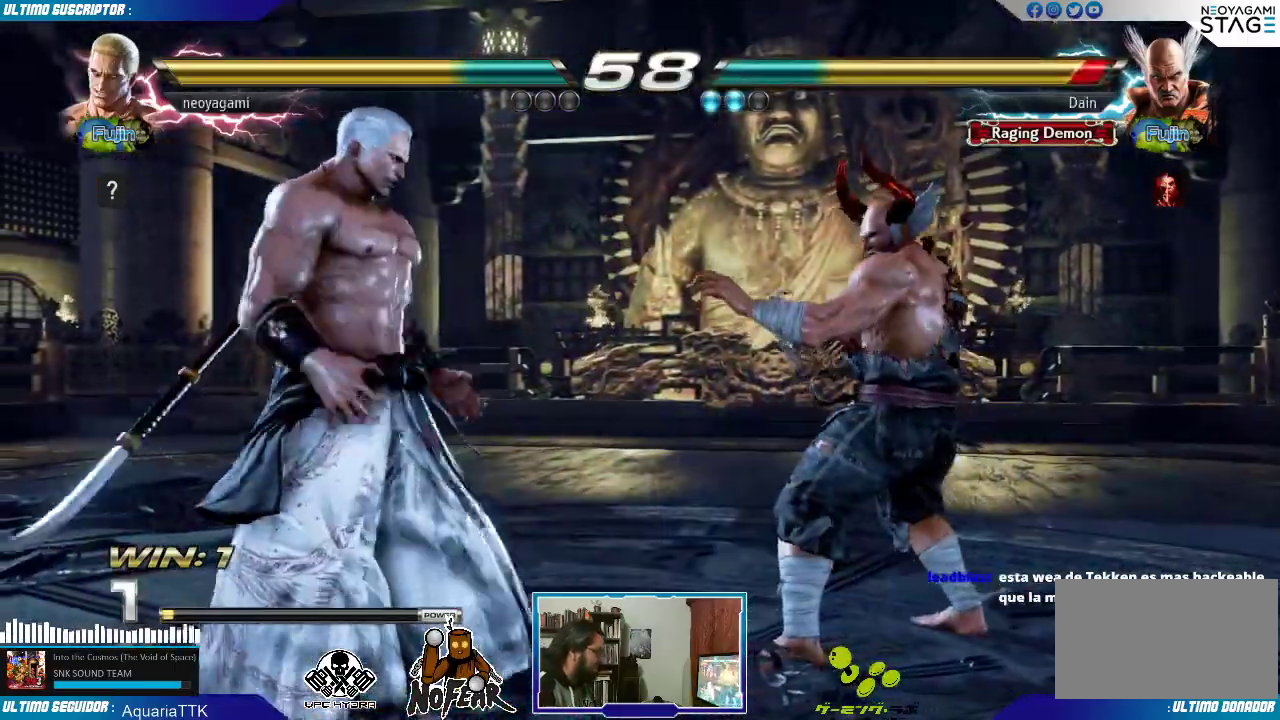
{"dt_ms": 500, "buttons": [], "left_stick": "up", "events": [[33, "left_stick", "up-left"], [133, "left_stick", "center"], [317, "left_stick", "left"], [383, "left_stick", "center"], [433, "left_stick", "up"]]}
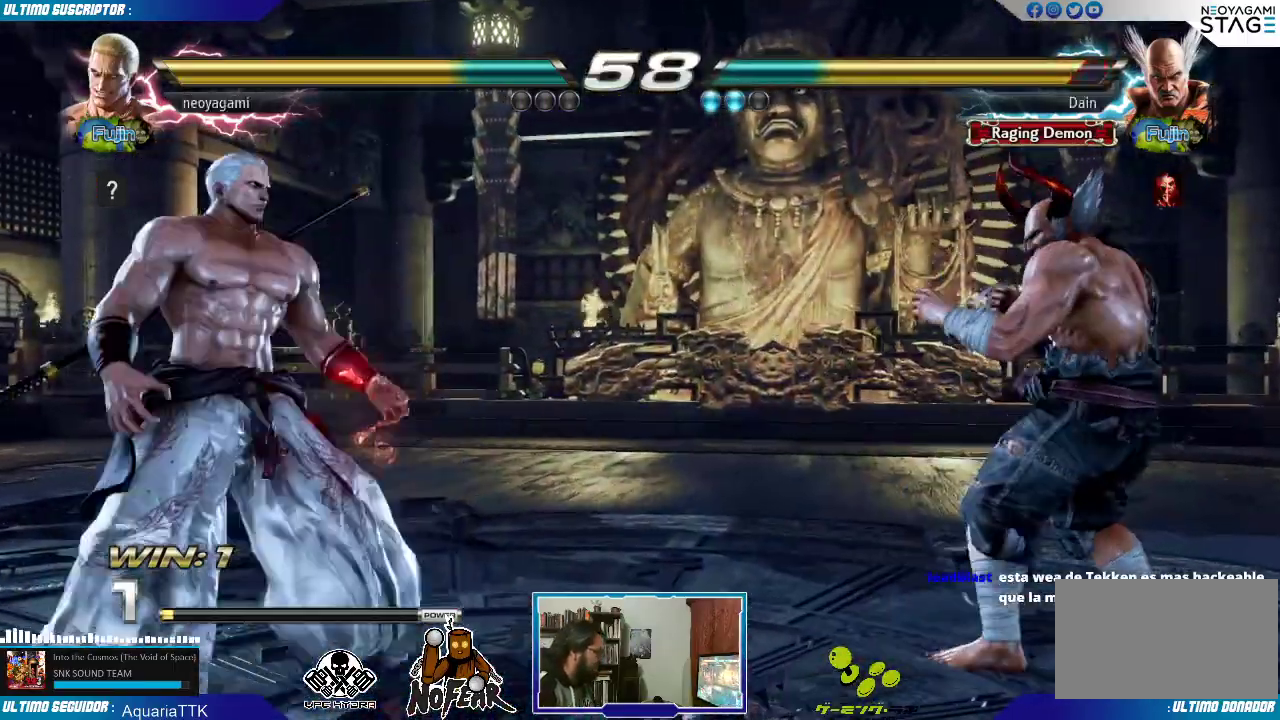
{"dt_ms": 500, "buttons": [], "left_stick": "center", "events": [[17, "left_stick", "center"], [167, "left_stick", "up"], [300, "left_stick", "center"]]}
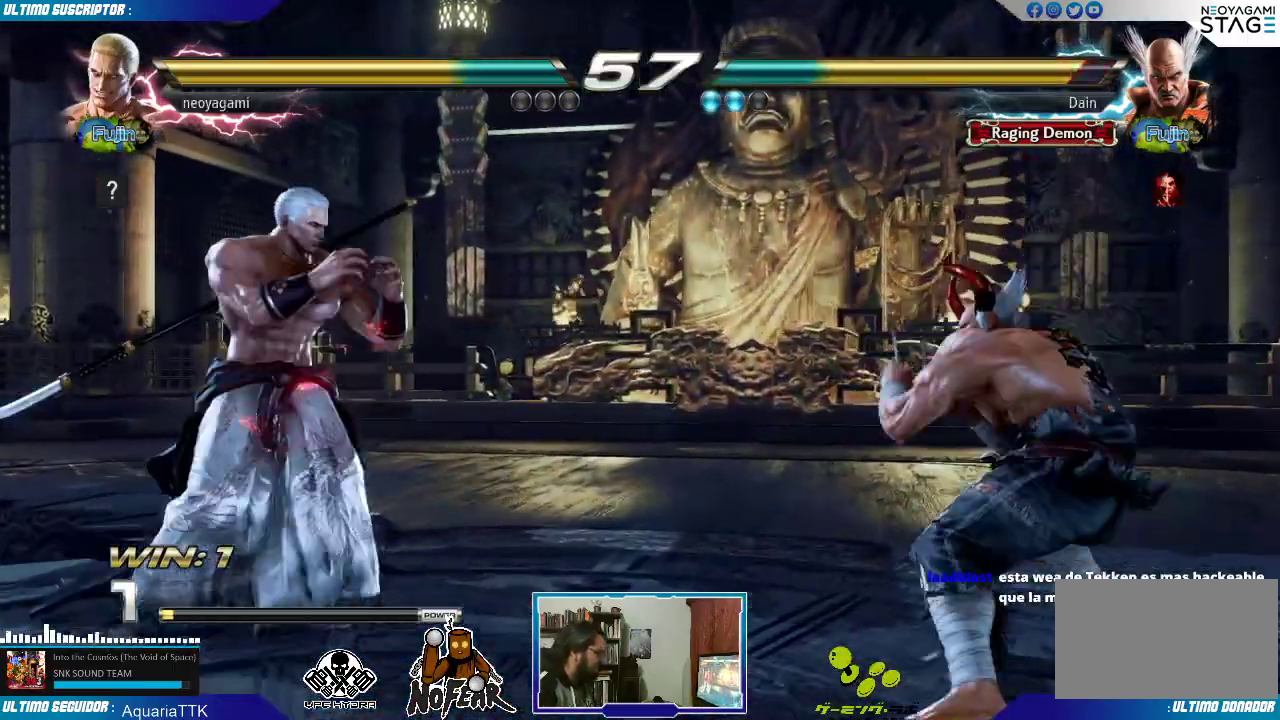
{"dt_ms": 500, "buttons": [], "left_stick": "center", "events": [[33, "left_stick", "down"], [133, "left_stick", "right"], [183, "L1", "down"], [200, "left_stick", "center"], [217, "L1", "up"]]}
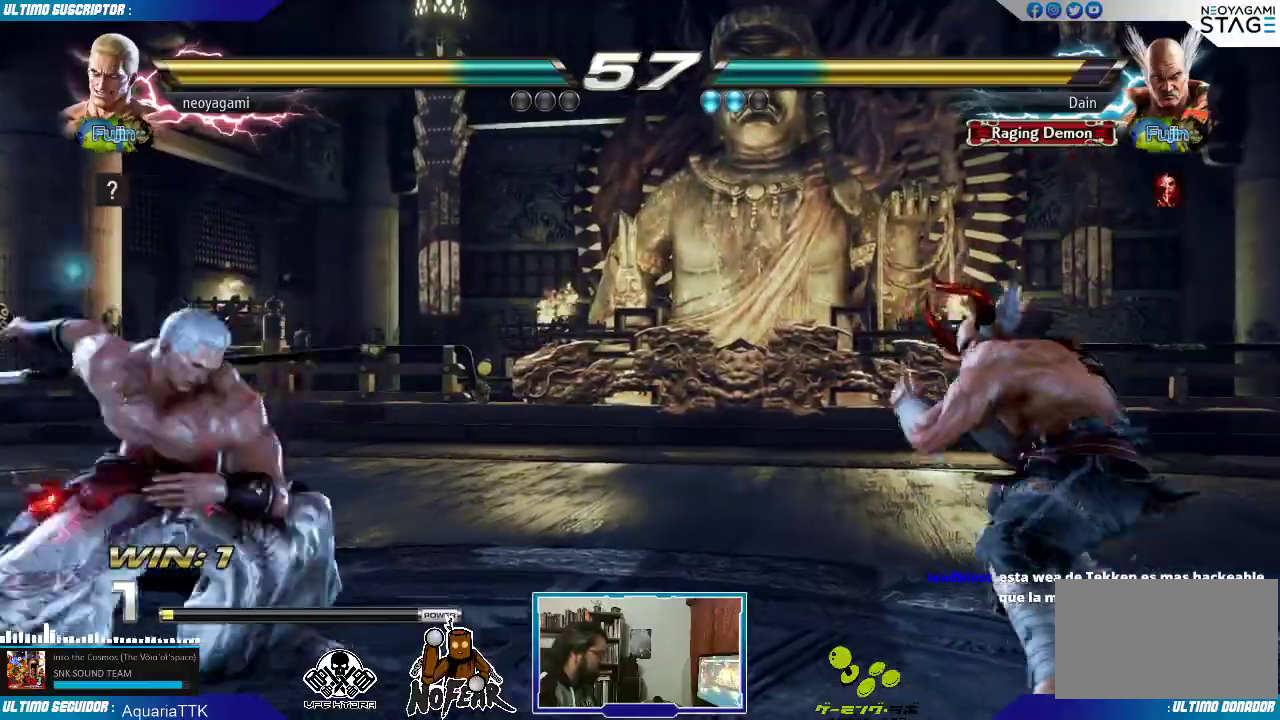
{"dt_ms": 1000, "buttons": [], "left_stick": "center"}
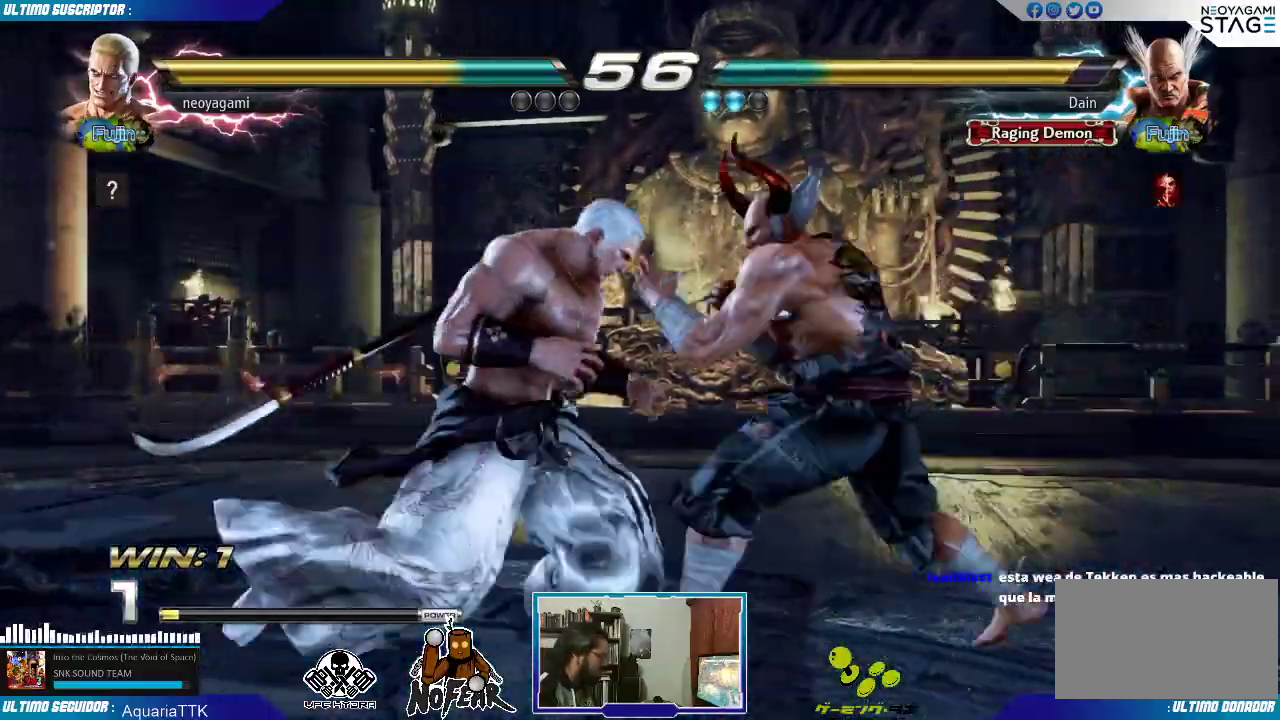
{"dt_ms": 500, "buttons": [], "left_stick": "center", "events": [[333, "left_stick", "up"], [400, "left_stick", "center"]]}
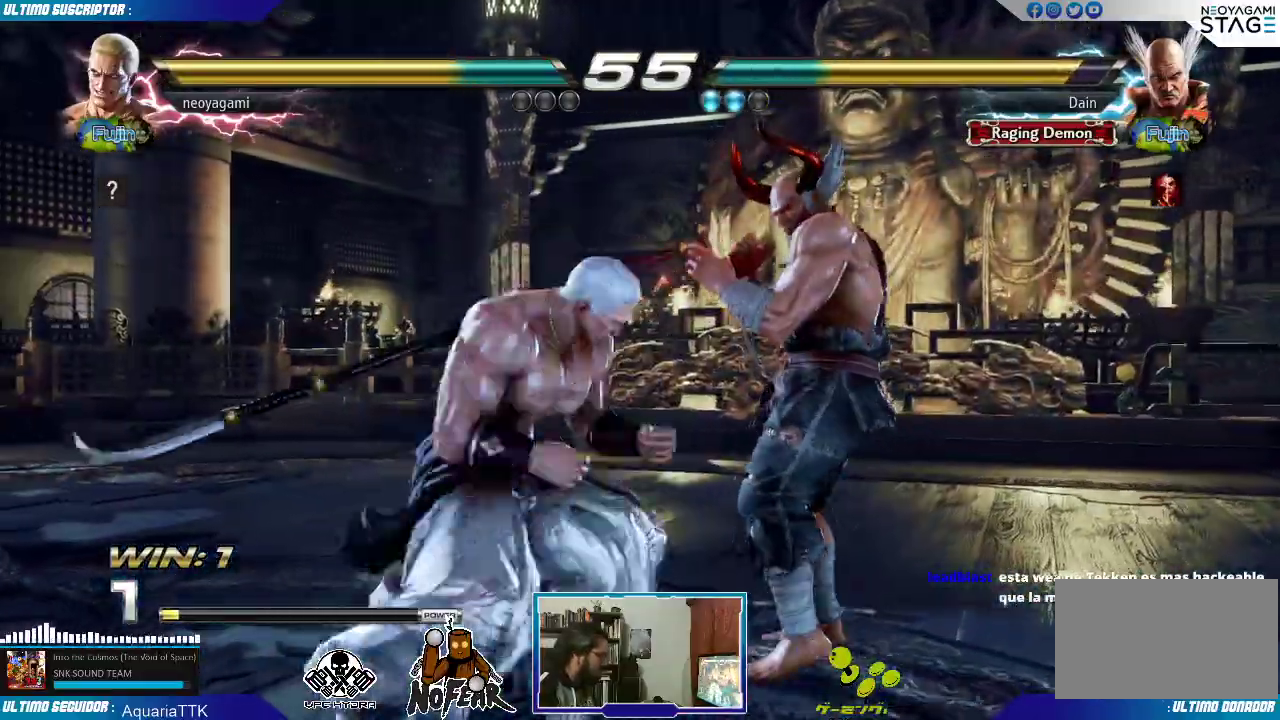
{"dt_ms": 500, "buttons": [], "left_stick": "left", "events": [[117, "SQUARE", "down"], [167, "SQUARE", "up"], [317, "left_stick", "right"], [400, "left_stick", "down"], [467, "left_stick", "left"]]}
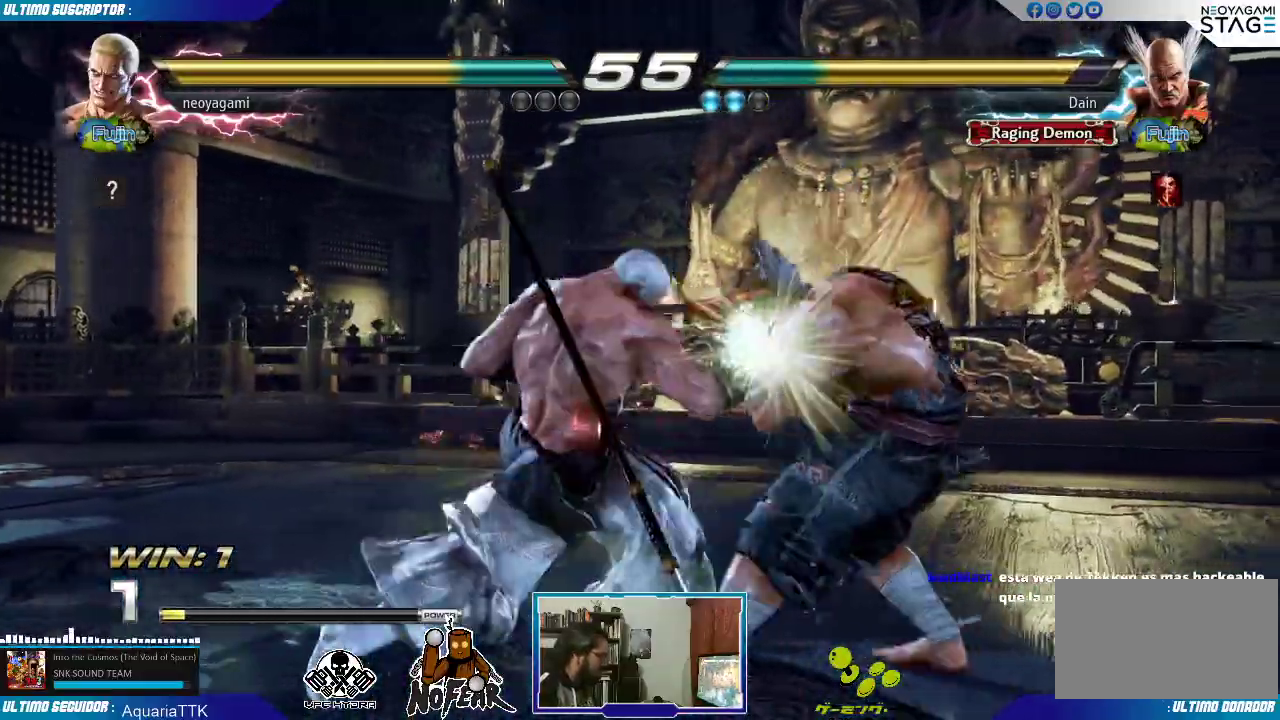
{"dt_ms": 500, "buttons": [], "left_stick": "center", "events": [[50, "L2", "down"], [167, "L2", "up"], [450, "left_stick", "center"]]}
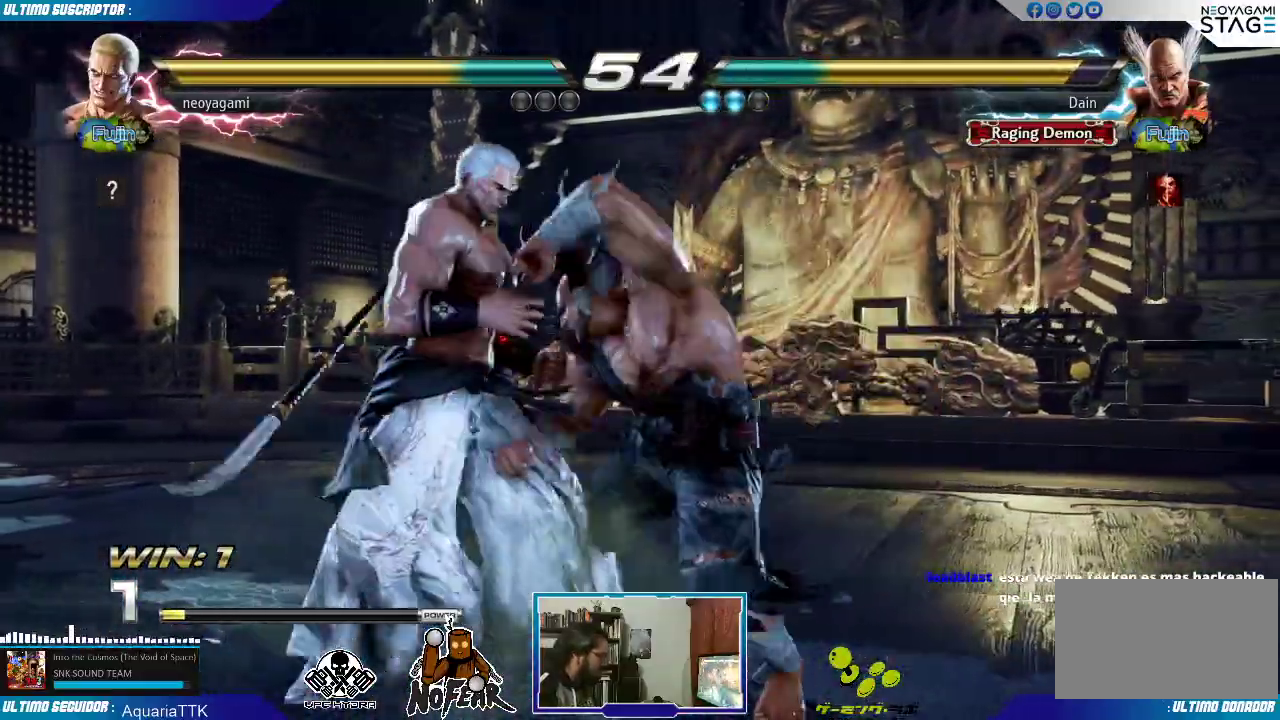
{"dt_ms": 500, "buttons": ["L1"], "left_stick": "center"}
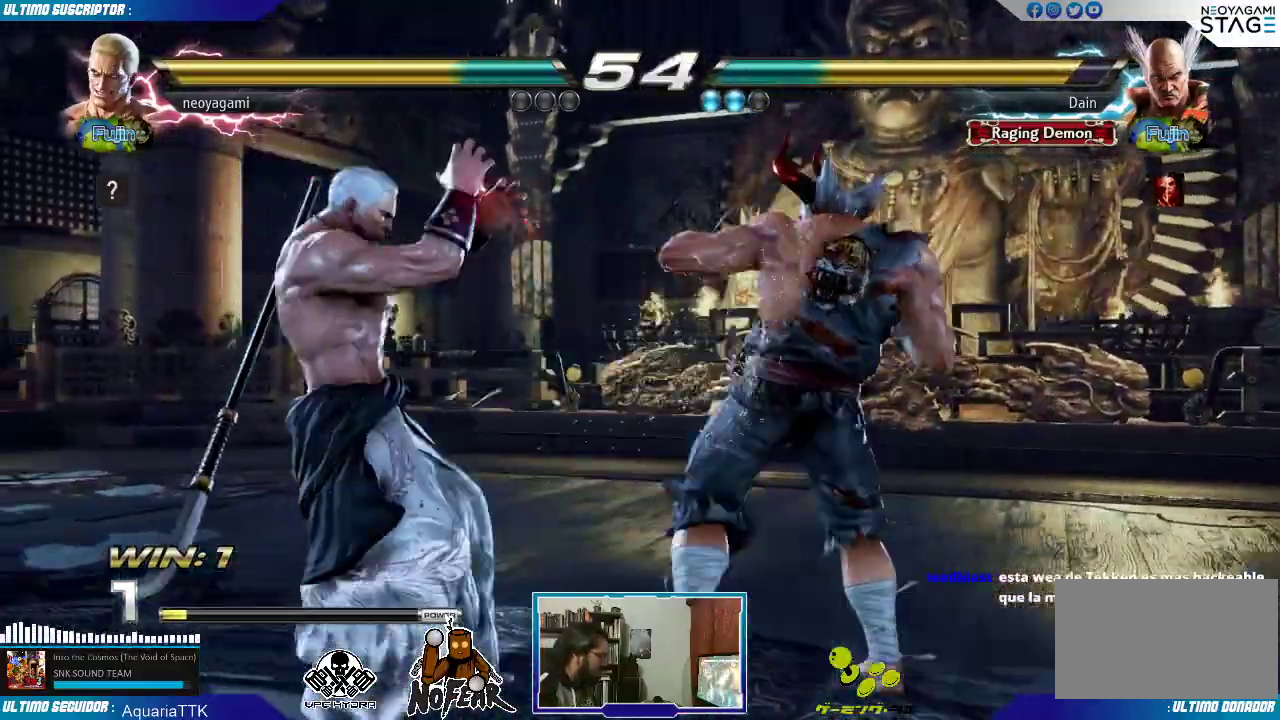
{"dt_ms": 500, "buttons": [], "left_stick": "center", "events": [[33, "L1", "up"], [367, "left_stick", "down"], [433, "left_stick", "center"]]}
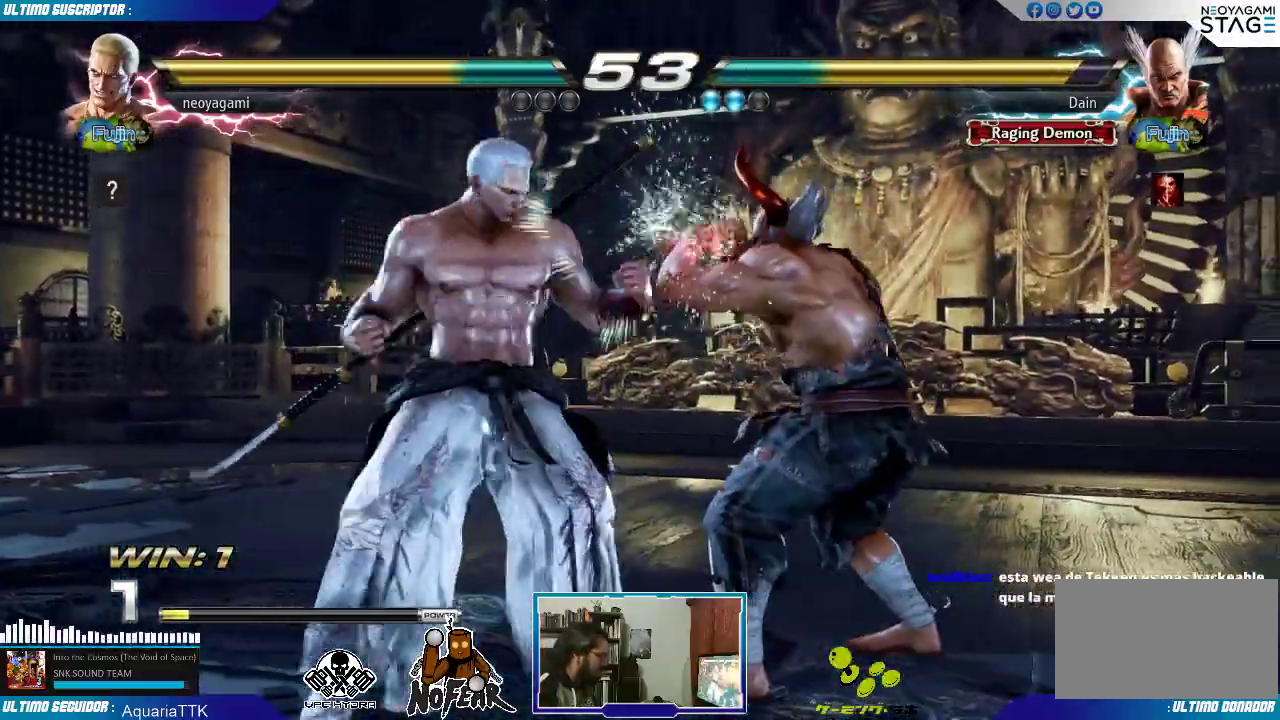
{"dt_ms": 500, "buttons": [], "left_stick": "center", "events": [[267, "L2", "down"], [317, "L2", "up"]]}
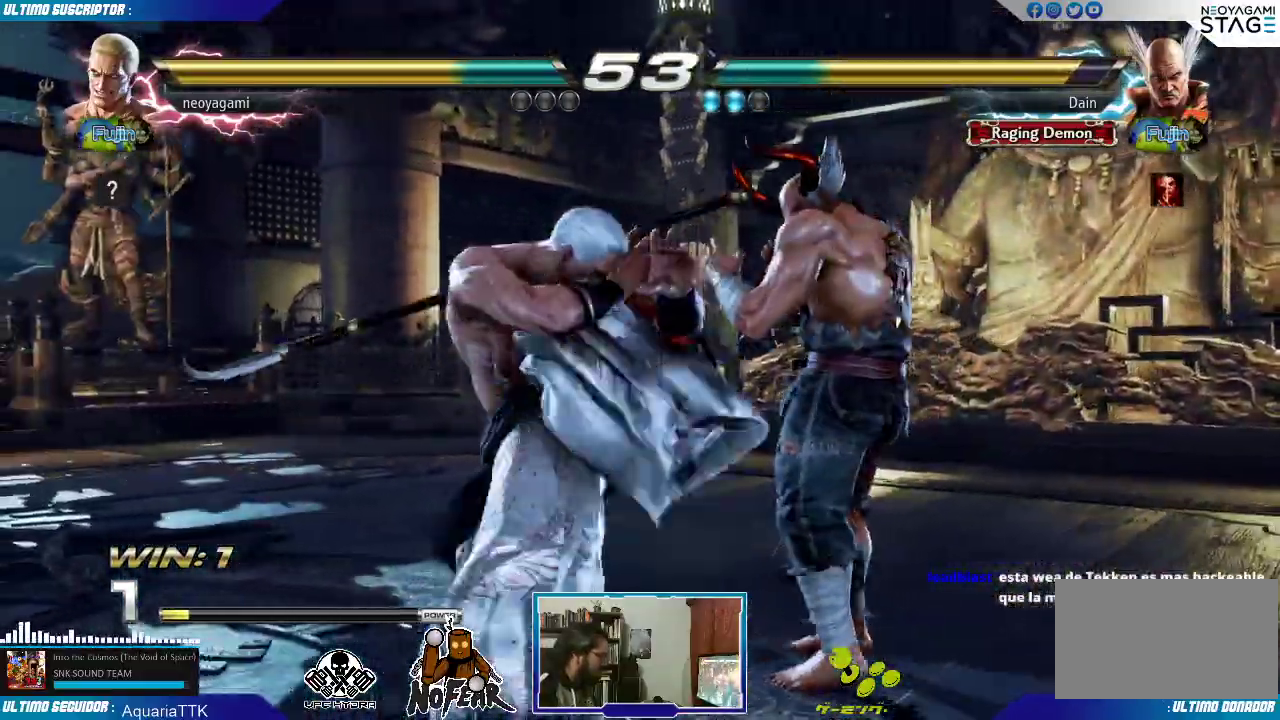
{"dt_ms": 500, "buttons": [], "left_stick": "center", "events": []}
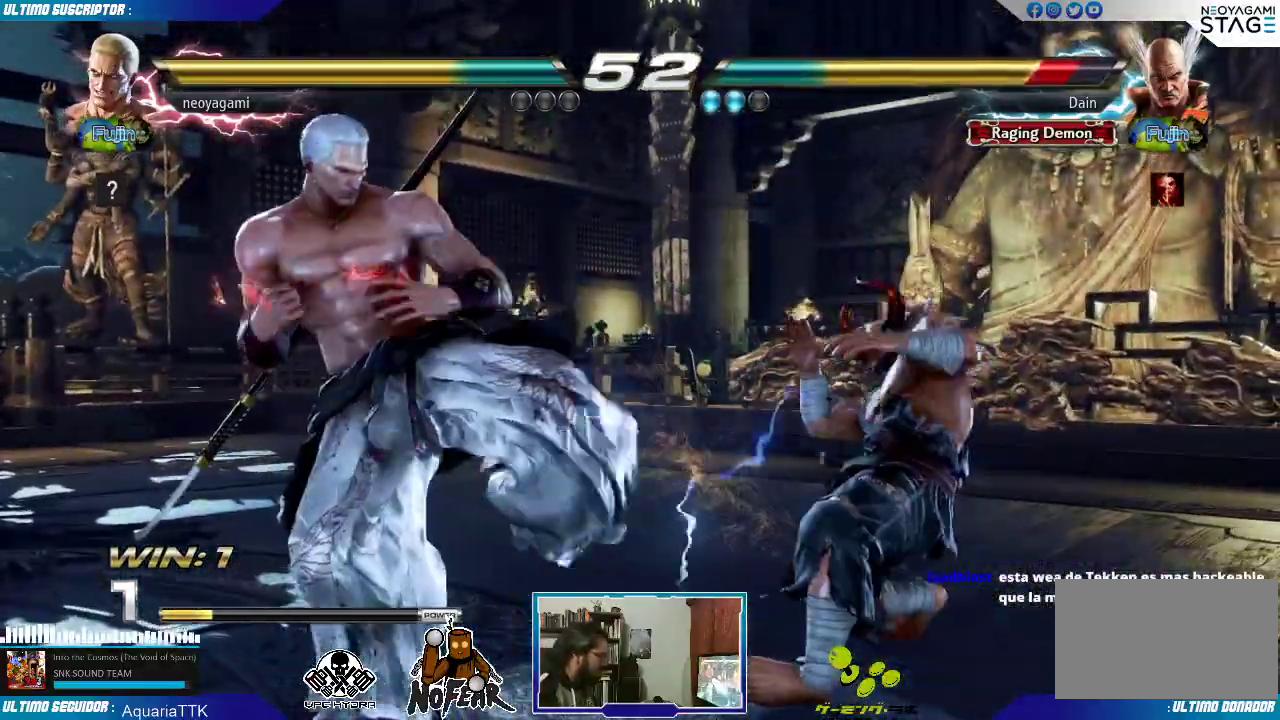
{"dt_ms": 500, "buttons": [], "left_stick": "right", "events": [[67, "L1", "down"], [117, "L1", "up"], [233, "left_stick", "left"], [450, "left_stick", "right"]]}